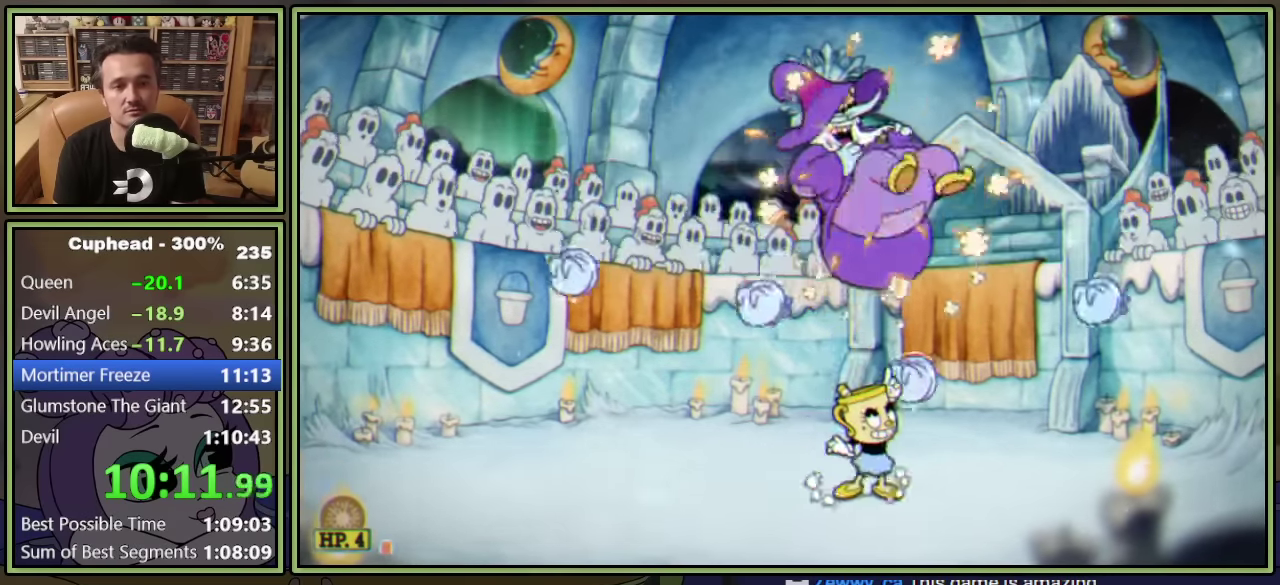
Gameplay with a controller (Xbox layout); each line is a JSON object with the inputs held at the frame after it. "events" lists button and stick changes between this image and that frame as [ms after this image, input, new state], when the widget could be followed in between. This document gives stick clicks only as held states, not as events. Not read: L2 R2 R3 right_stick.
{"buttons": ["L1", "DPAD_UP", "DPAD_LEFT"], "left_stick": "center", "events": [[16, "A", "down"], [16, "DPAD_LEFT", "down"], [266, "A", "up"]]}
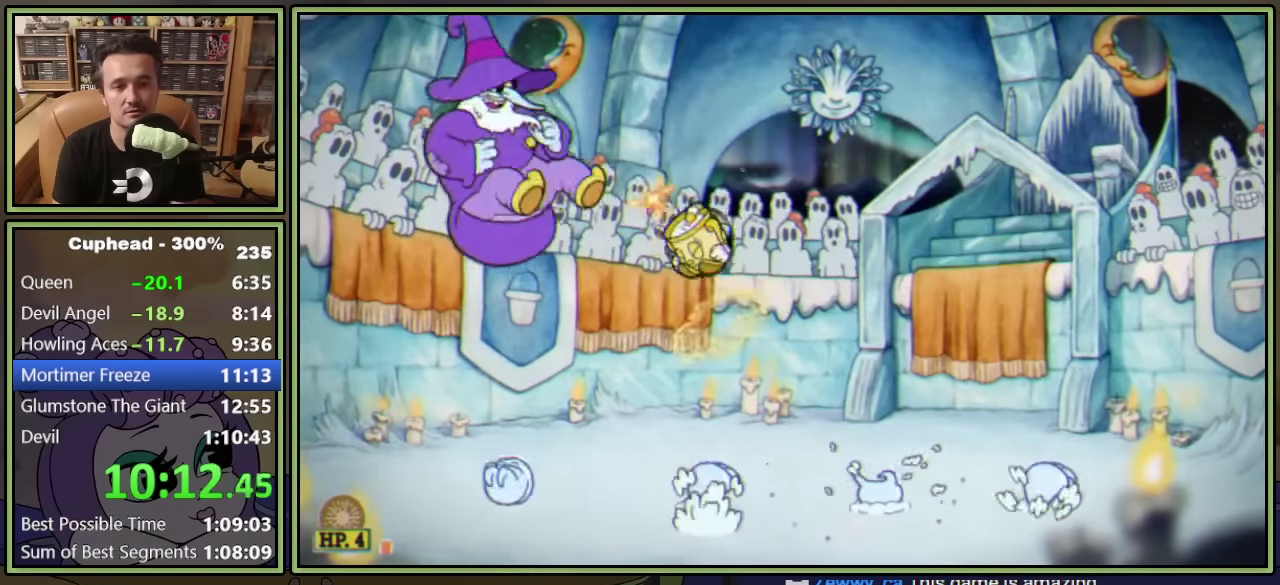
{"buttons": ["A", "L1", "DPAD_UP", "DPAD_LEFT"], "left_stick": "center", "events": [[250, "DPAD_LEFT", "up"], [450, "DPAD_LEFT", "down"], [483, "A", "down"]]}
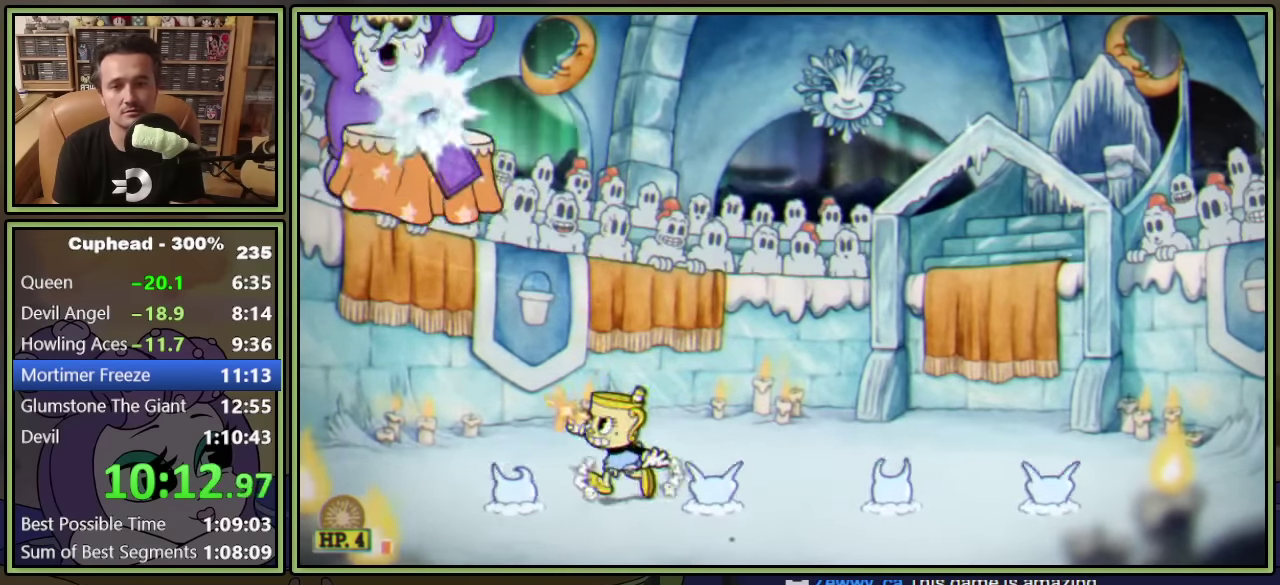
{"buttons": ["L1", "DPAD_UP", "DPAD_RIGHT"], "left_stick": "center", "events": [[116, "A", "up"], [233, "X", "down"], [266, "DPAD_LEFT", "up"], [283, "X", "up"], [300, "DPAD_RIGHT", "down"], [350, "X", "down"], [466, "X", "up"]]}
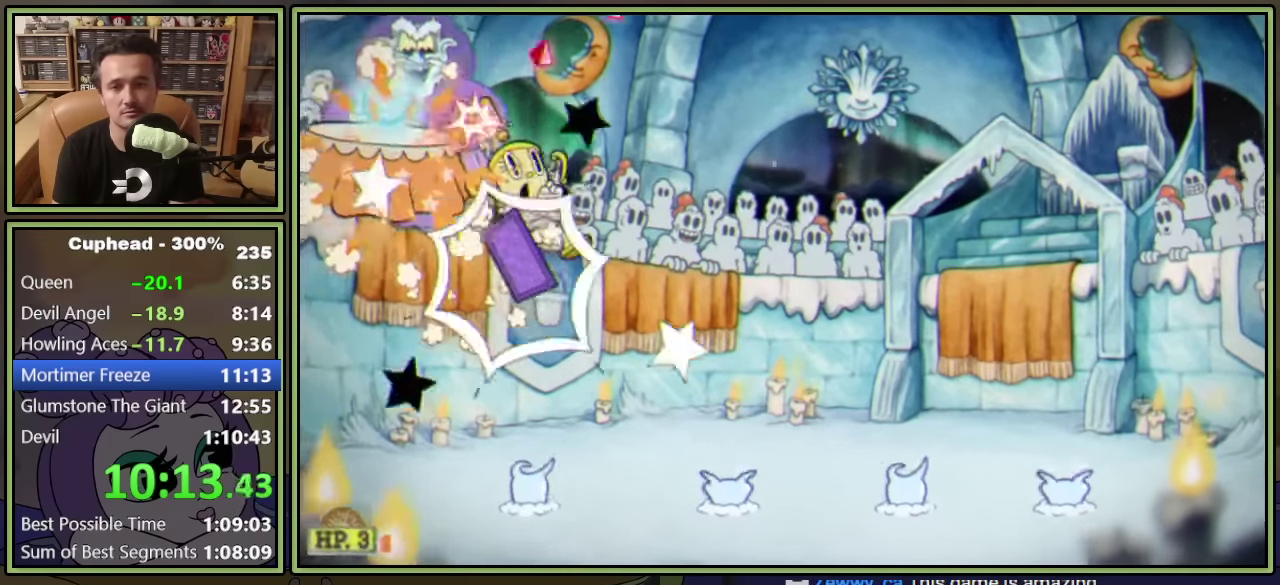
{"buttons": ["L1", "DPAD_UP", "DPAD_RIGHT"], "left_stick": "center", "events": []}
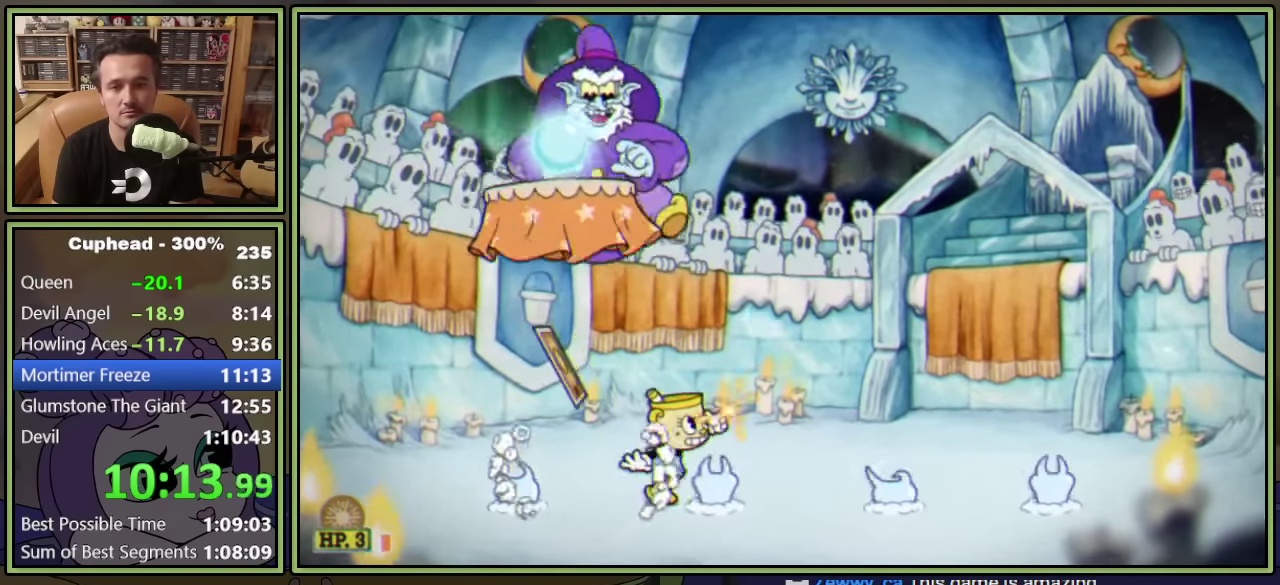
{"buttons": ["L1", "DPAD_UP", "DPAD_RIGHT"], "left_stick": "center", "events": []}
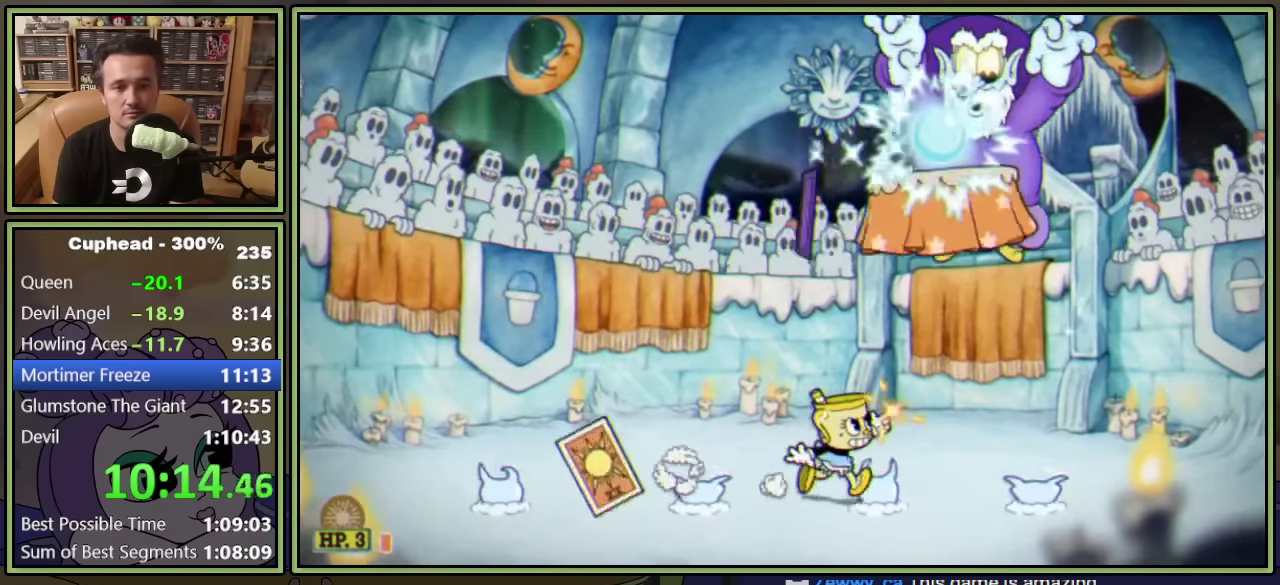
{"buttons": ["L1", "DPAD_UP", "DPAD_RIGHT"], "left_stick": "center", "events": [[116, "A", "down"], [316, "A", "up"], [400, "X", "down"], [466, "X", "up"]]}
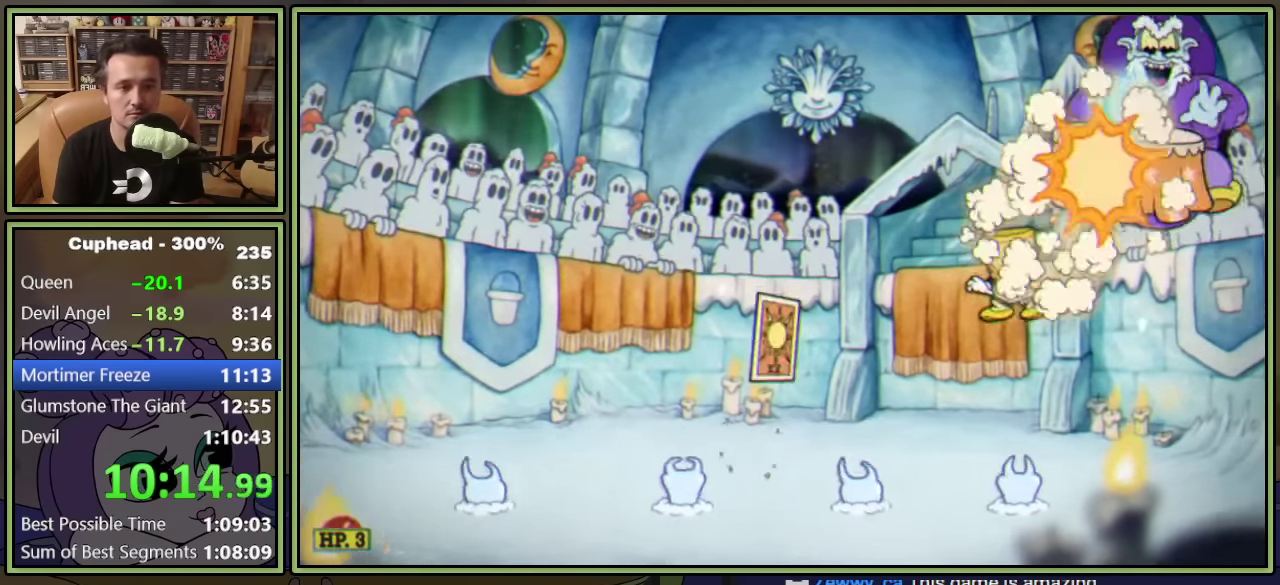
{"buttons": ["A", "L1", "DPAD_UP", "DPAD_LEFT"], "left_stick": "center", "events": [[16, "X", "down"], [100, "X", "up"], [250, "DPAD_RIGHT", "up"], [433, "A", "down"], [433, "DPAD_LEFT", "down"]]}
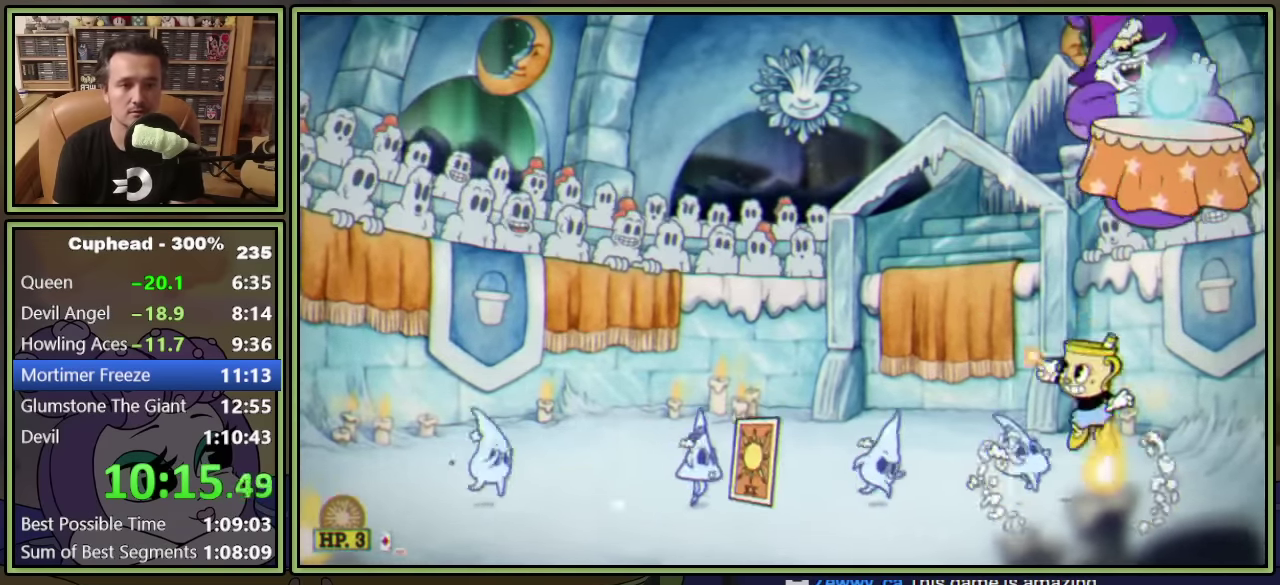
{"buttons": ["L1", "DPAD_UP"], "left_stick": "center", "events": [[50, "A", "up"], [433, "DPAD_LEFT", "up"]]}
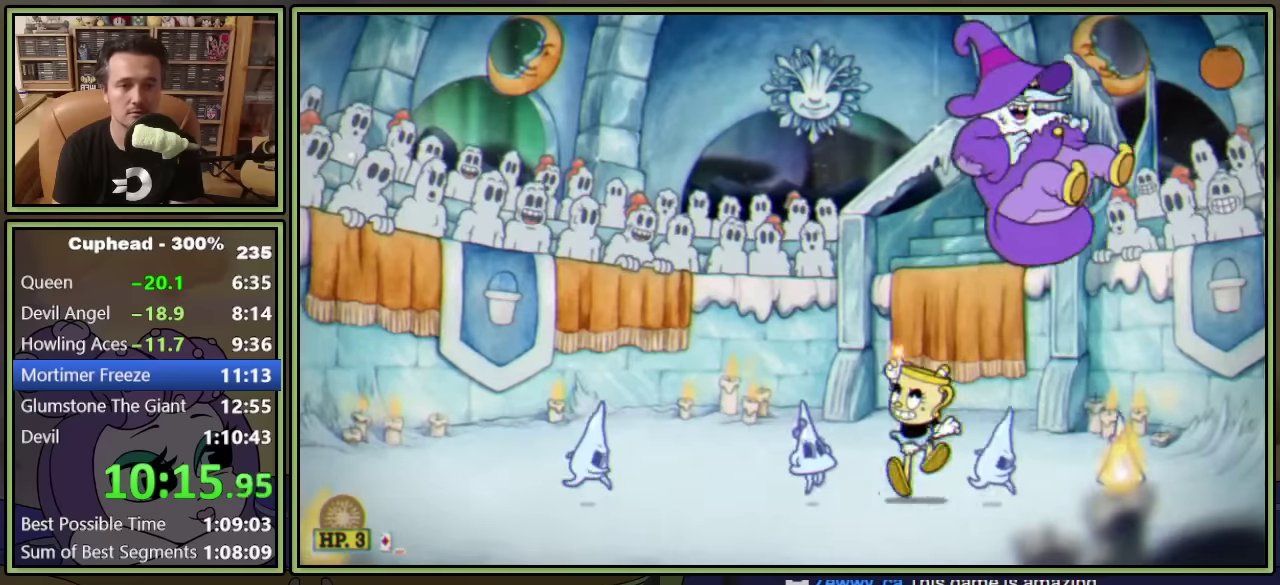
{"buttons": ["L1", "DPAD_UP"], "left_stick": "center", "events": [[33, "A", "down"], [116, "A", "up"], [150, "DPAD_LEFT", "down"], [366, "DPAD_LEFT", "up"]]}
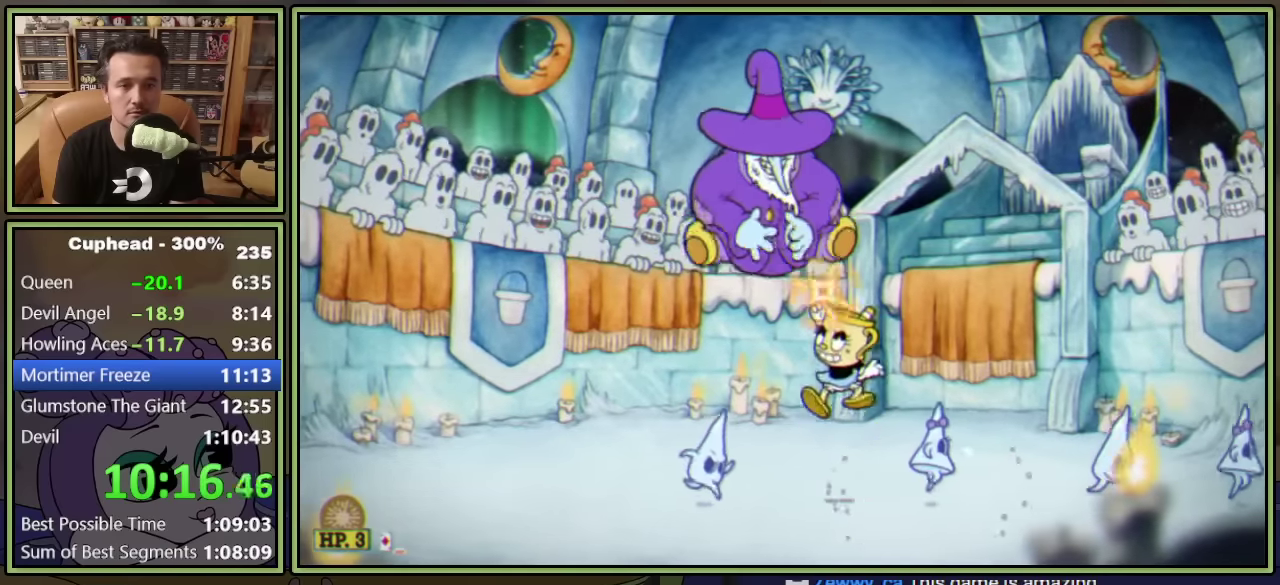
{"buttons": ["X", "L1", "DPAD_UP"], "left_stick": "center", "events": [[83, "A", "down"], [183, "A", "up"], [183, "DPAD_LEFT", "down"], [316, "DPAD_LEFT", "up"], [400, "X", "down"], [450, "X", "up"], [500, "X", "down"]]}
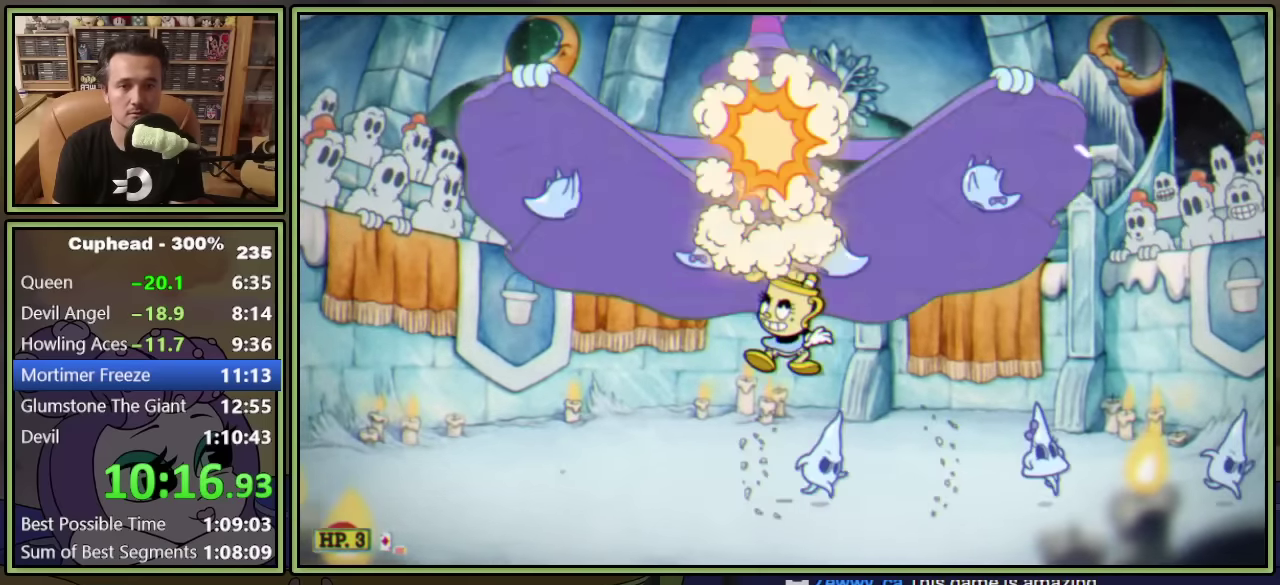
{"buttons": ["L1", "DPAD_UP"], "left_stick": "center", "events": [[83, "X", "up"]]}
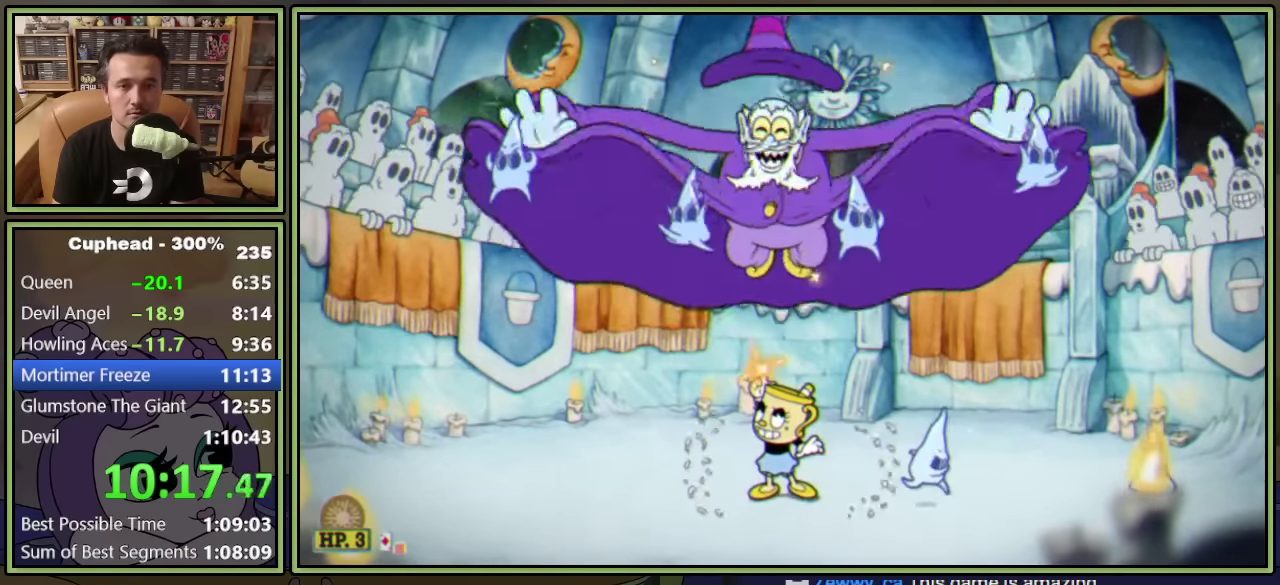
{"buttons": ["A", "L1", "DPAD_UP"], "left_stick": "center", "events": [[350, "DPAD_RIGHT", "down"], [466, "DPAD_RIGHT", "up"], [500, "A", "down"]]}
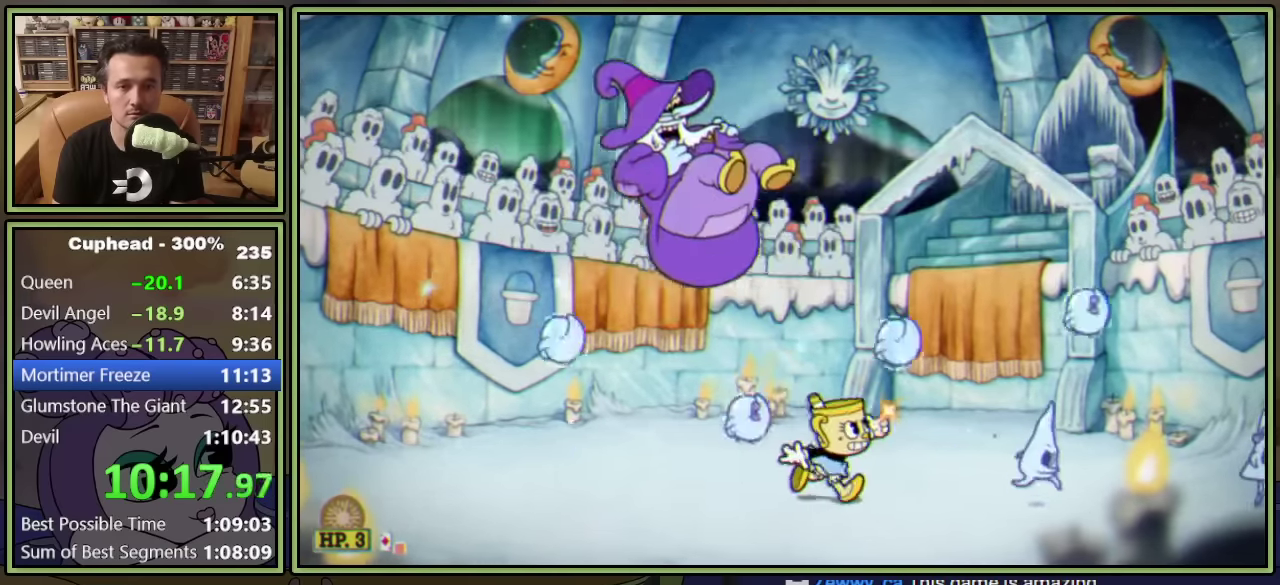
{"buttons": ["A", "L1", "DPAD_UP", "DPAD_LEFT"], "left_stick": "center", "events": [[50, "DPAD_LEFT", "down"], [116, "A", "up"], [400, "DPAD_LEFT", "up"], [416, "DPAD_UP", "up"], [450, "A", "down"], [466, "DPAD_LEFT", "down"], [466, "DPAD_UP", "down"]]}
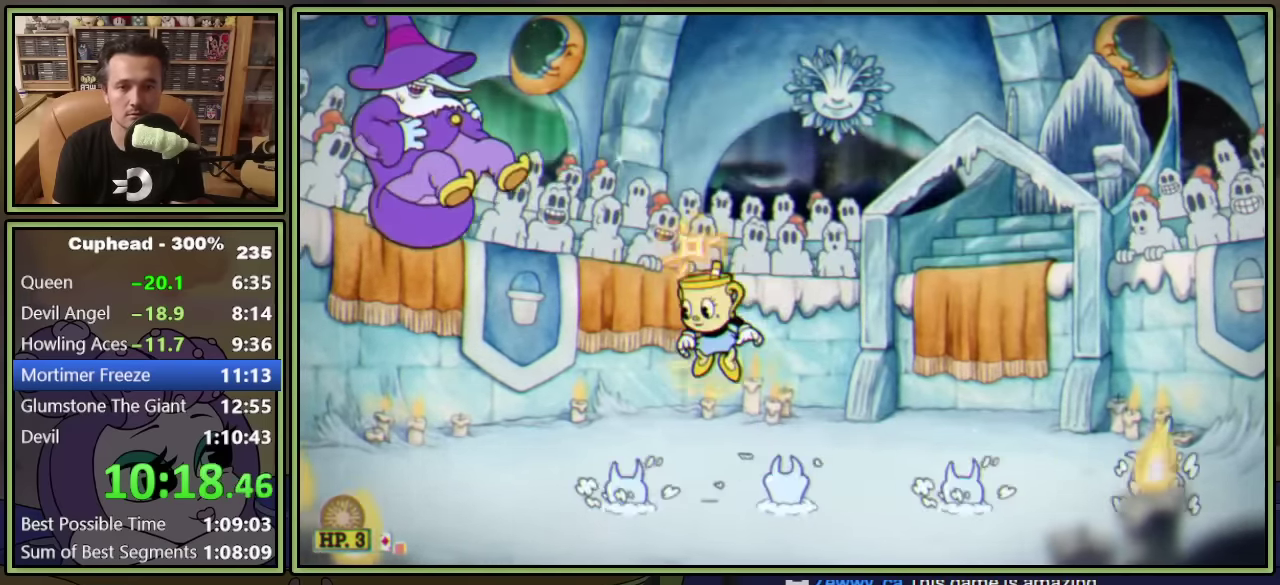
{"buttons": ["X", "L1", "DPAD_UP", "DPAD_LEFT"], "left_stick": "center", "events": [[116, "A", "up"], [333, "X", "down"], [400, "X", "up"], [466, "X", "down"]]}
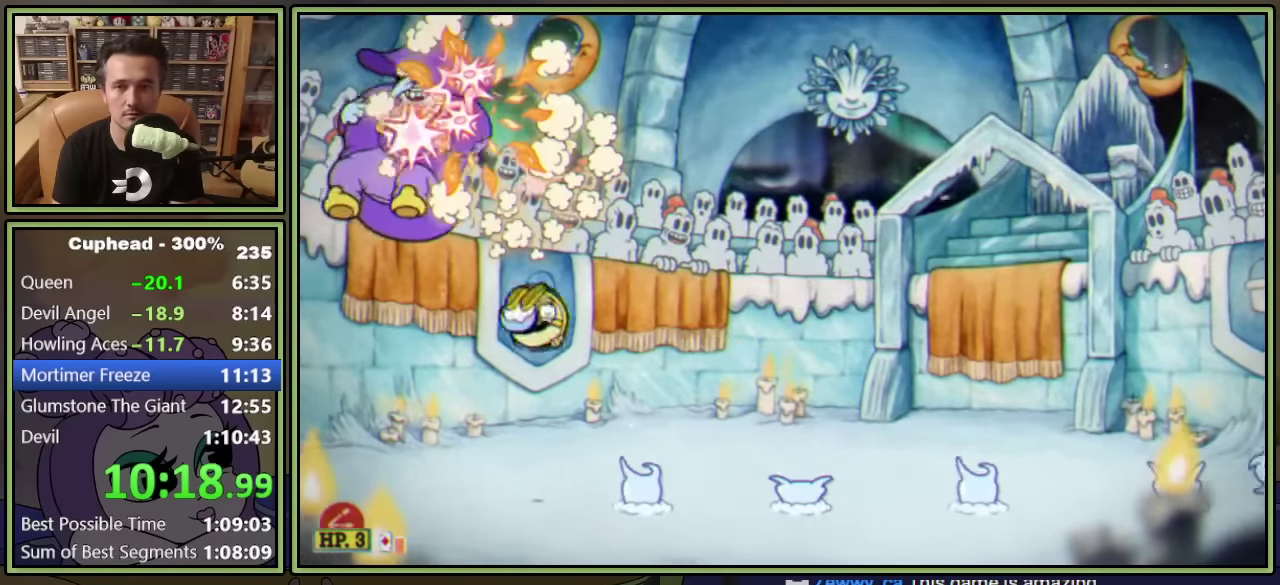
{"buttons": ["L1", "DPAD_UP"], "left_stick": "center", "events": [[33, "X", "up"], [83, "DPAD_LEFT", "up"]]}
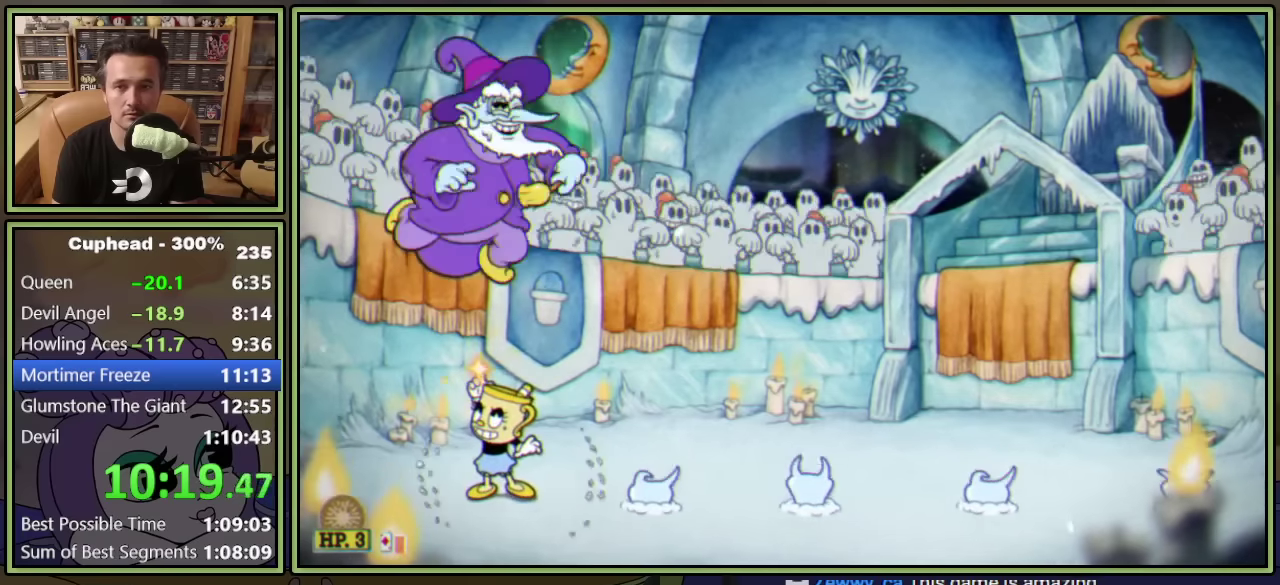
{"buttons": ["L1", "DPAD_UP"], "left_stick": "center", "events": []}
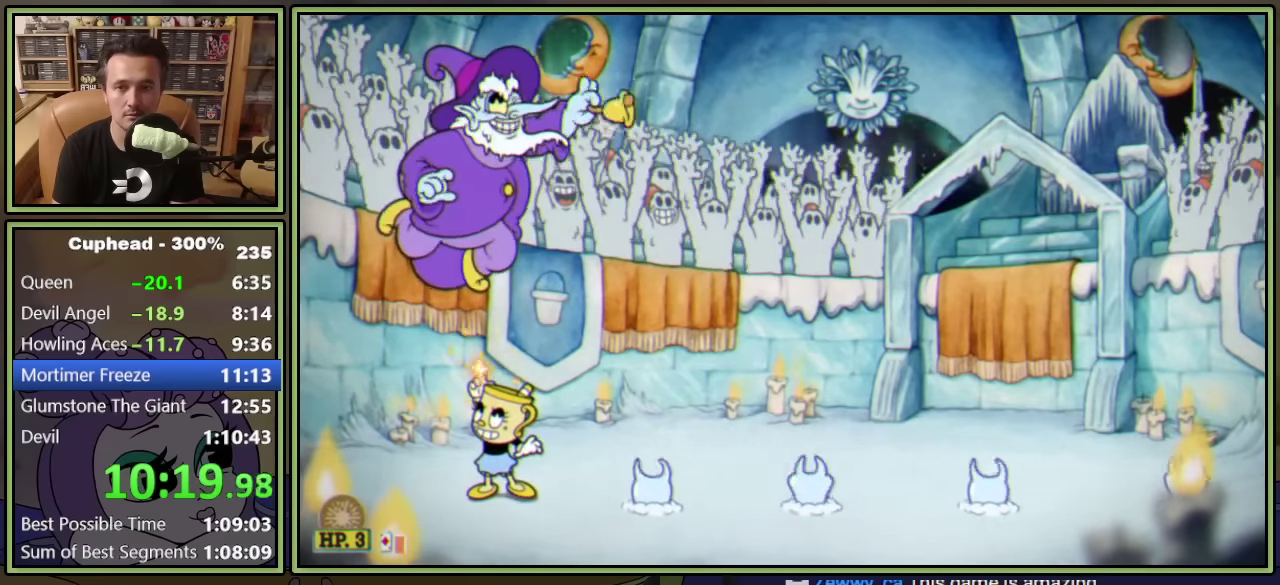
{"buttons": ["X", "L1", "DPAD_UP"], "left_stick": "center", "events": [[483, "X", "down"]]}
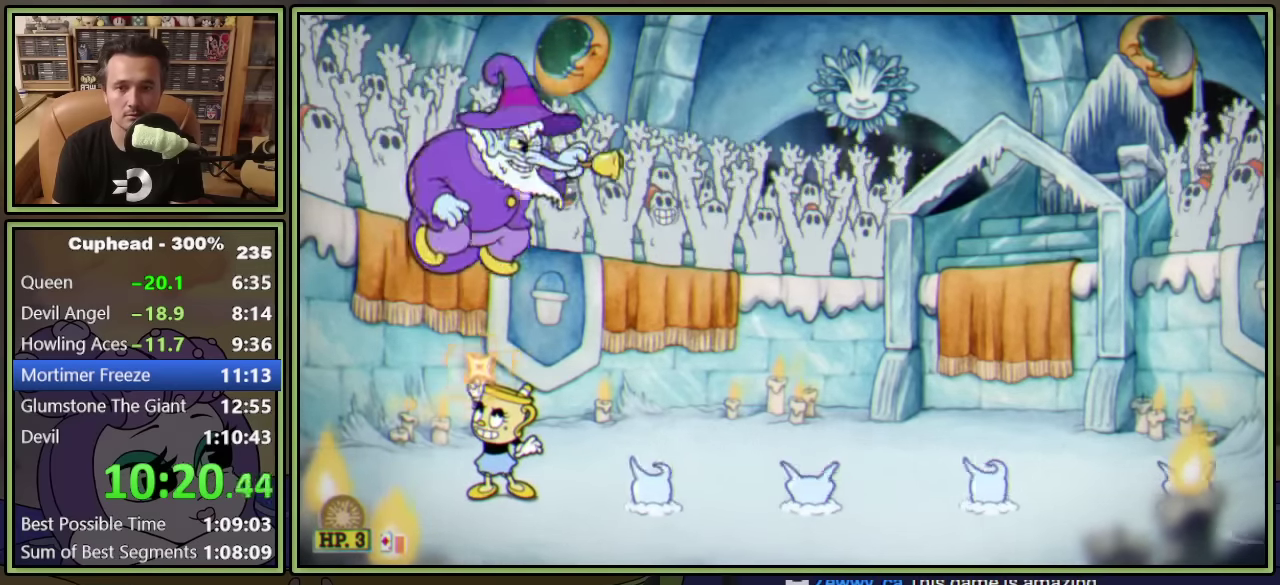
{"buttons": ["L1", "DPAD_UP"], "left_stick": "center", "events": [[66, "X", "up"]]}
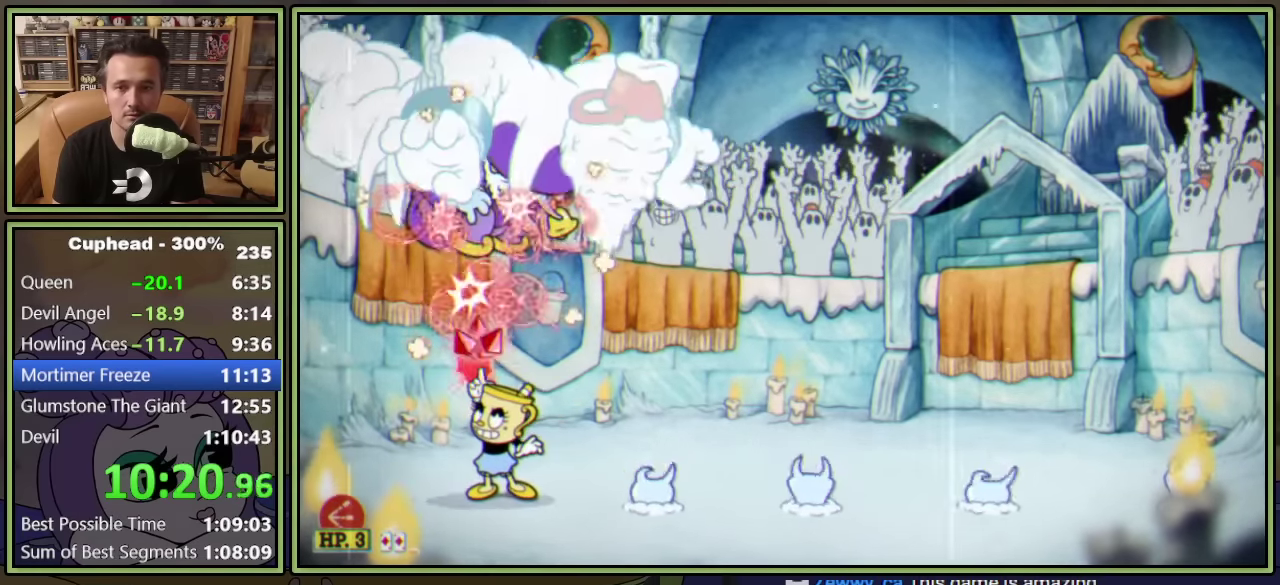
{"buttons": ["L1", "R1", "DPAD_RIGHT"], "left_stick": "center", "events": [[450, "DPAD_RIGHT", "down"], [466, "DPAD_UP", "up"], [466, "R1", "down"]]}
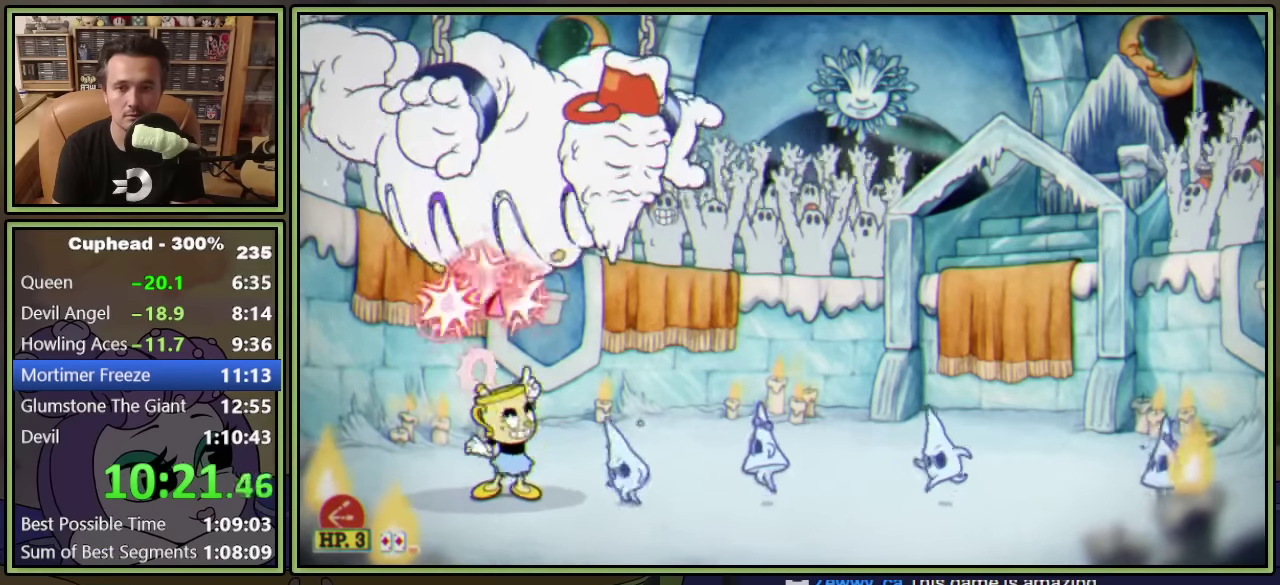
{"buttons": ["L1", "R1"], "left_stick": "center", "events": [[16, "DPAD_RIGHT", "up"]]}
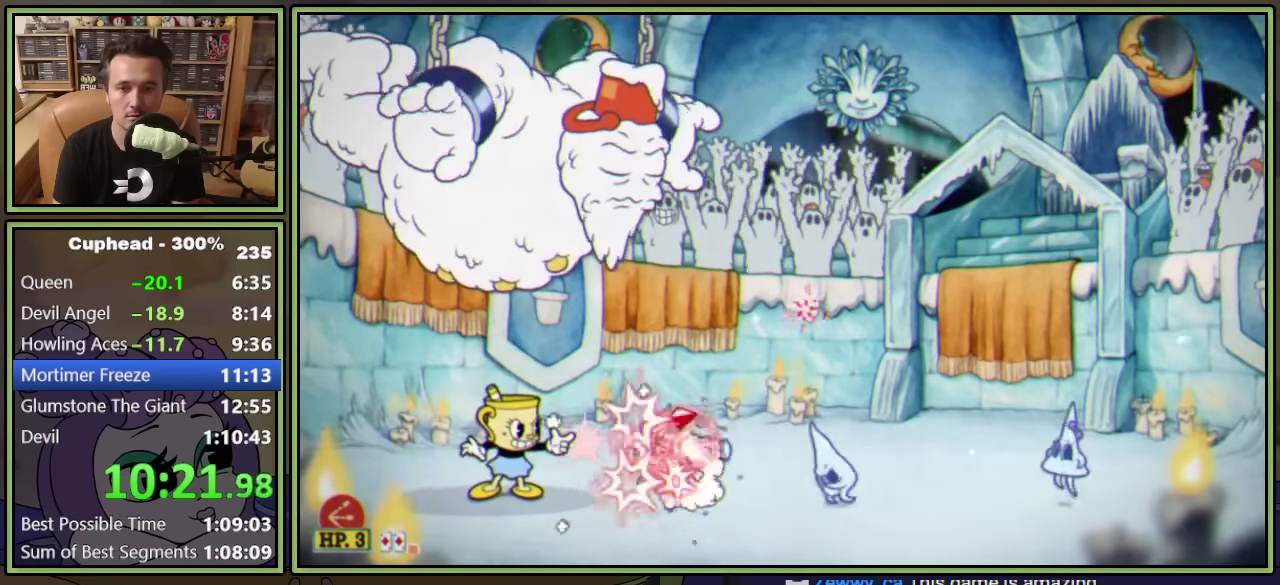
{"buttons": ["L1", "DPAD_UP"], "left_stick": "center", "events": [[16, "DPAD_UP", "down"], [33, "R1", "up"]]}
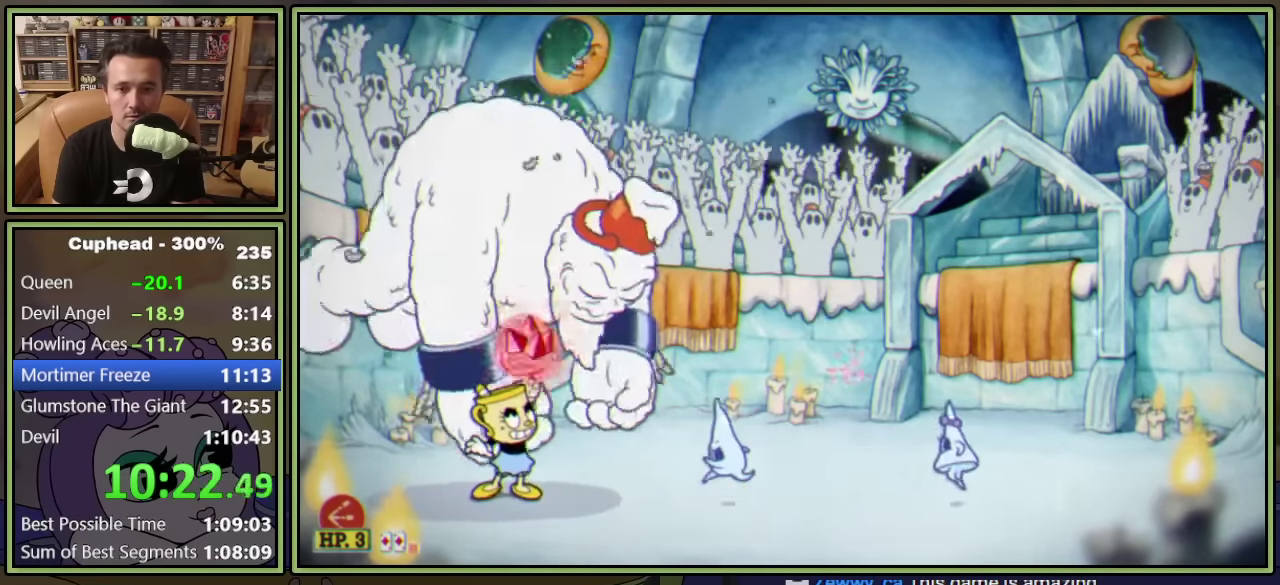
{"buttons": ["L1", "DPAD_UP"], "left_stick": "center", "events": [[233, "DPAD_UP", "up"], [500, "DPAD_UP", "down"]]}
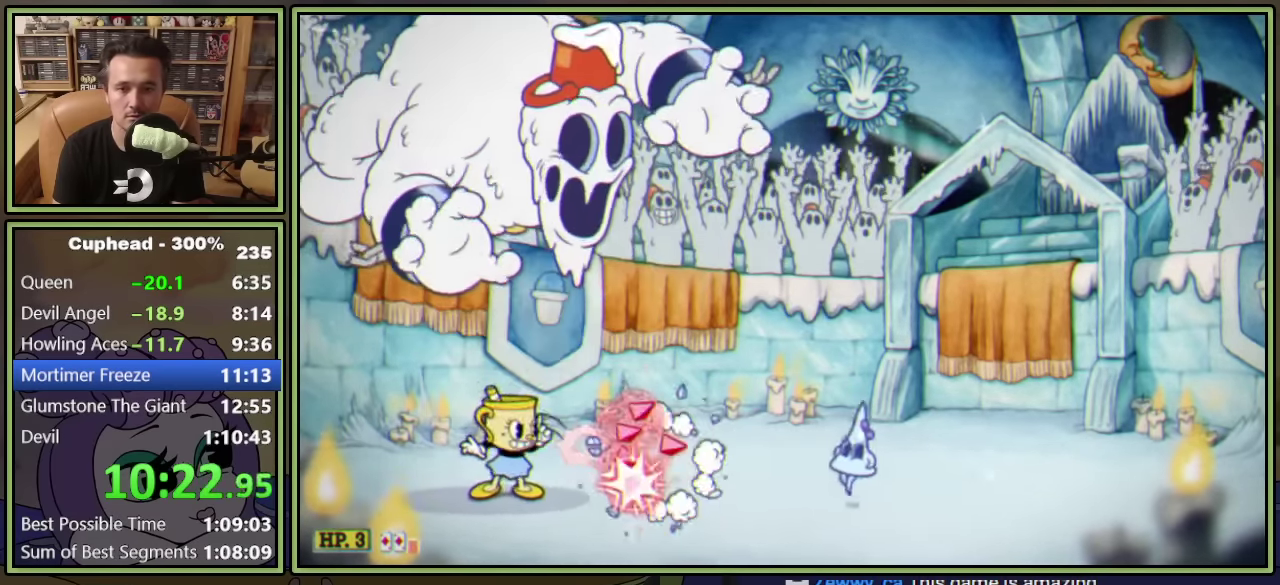
{"buttons": ["L1", "DPAD_UP"], "left_stick": "center", "events": []}
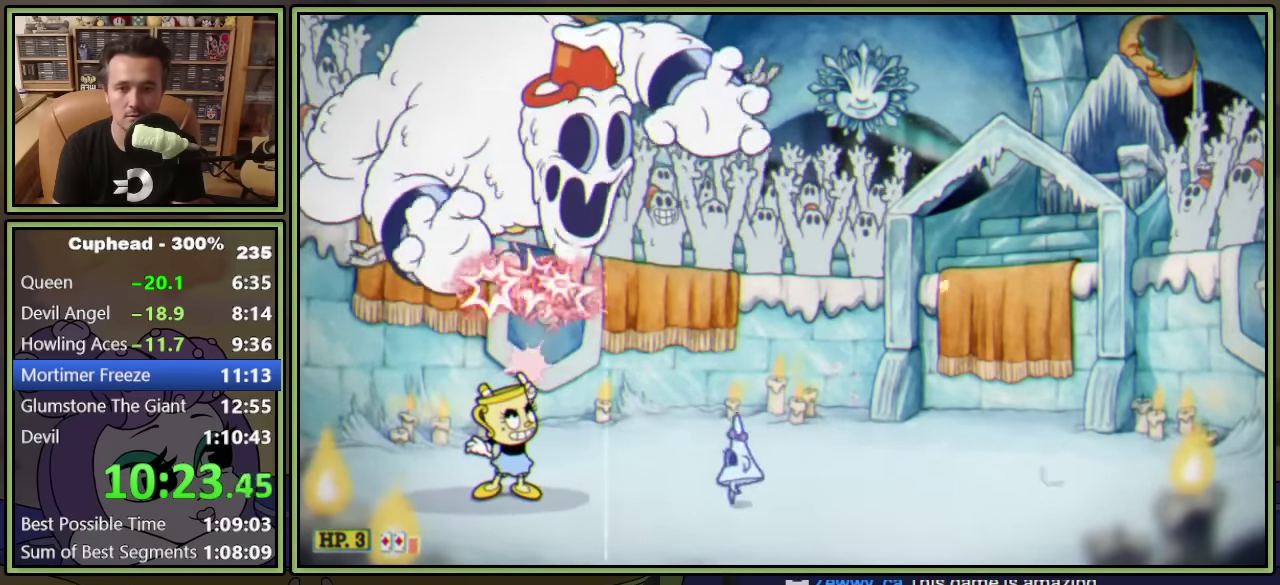
{"buttons": ["L1", "DPAD_DOWN"], "left_stick": "center", "events": [[216, "DPAD_UP", "up"], [233, "DPAD_DOWN", "down"], [283, "Y", "down"], [333, "DPAD_RIGHT", "down"], [400, "DPAD_RIGHT", "up"], [483, "Y", "up"]]}
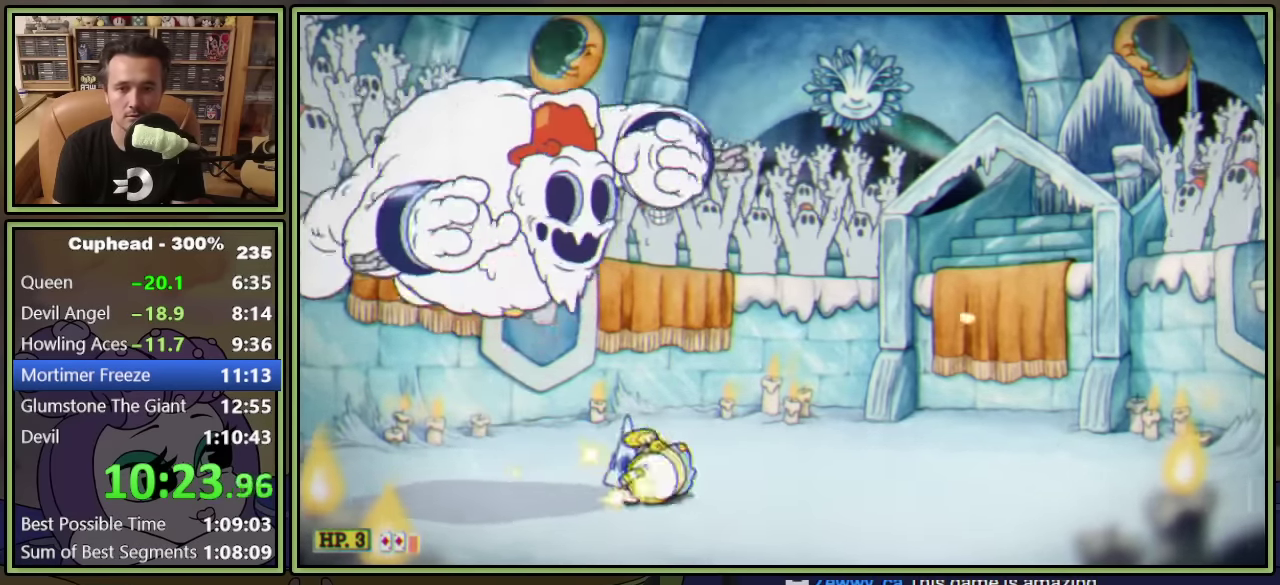
{"buttons": ["L1"], "left_stick": "center", "events": [[100, "DPAD_DOWN", "up"], [133, "DPAD_LEFT", "down"], [150, "R1", "down"], [216, "DPAD_LEFT", "up"], [400, "R1", "up"]]}
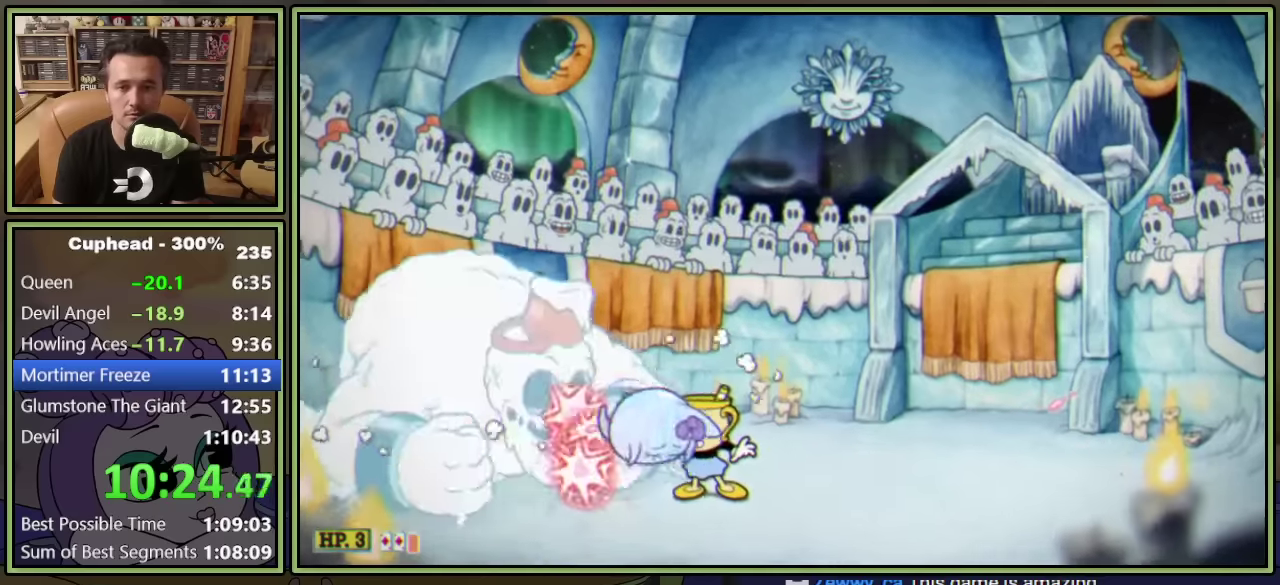
{"buttons": ["L1"], "left_stick": "center", "events": []}
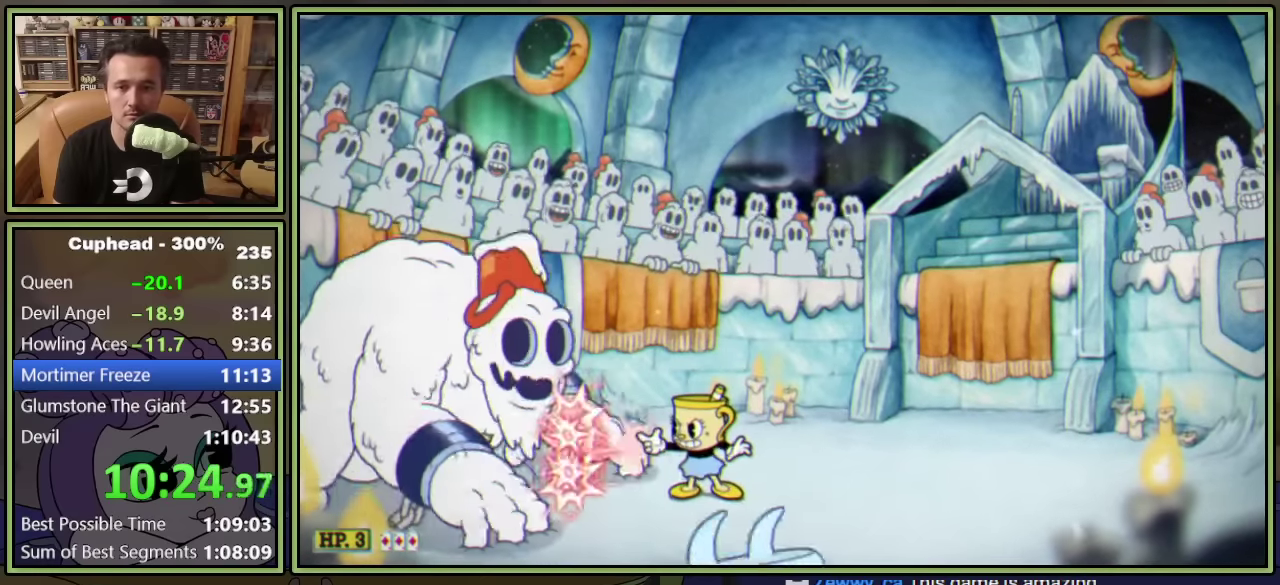
{"buttons": ["A", "L1"], "left_stick": "center", "events": [[450, "A", "down"]]}
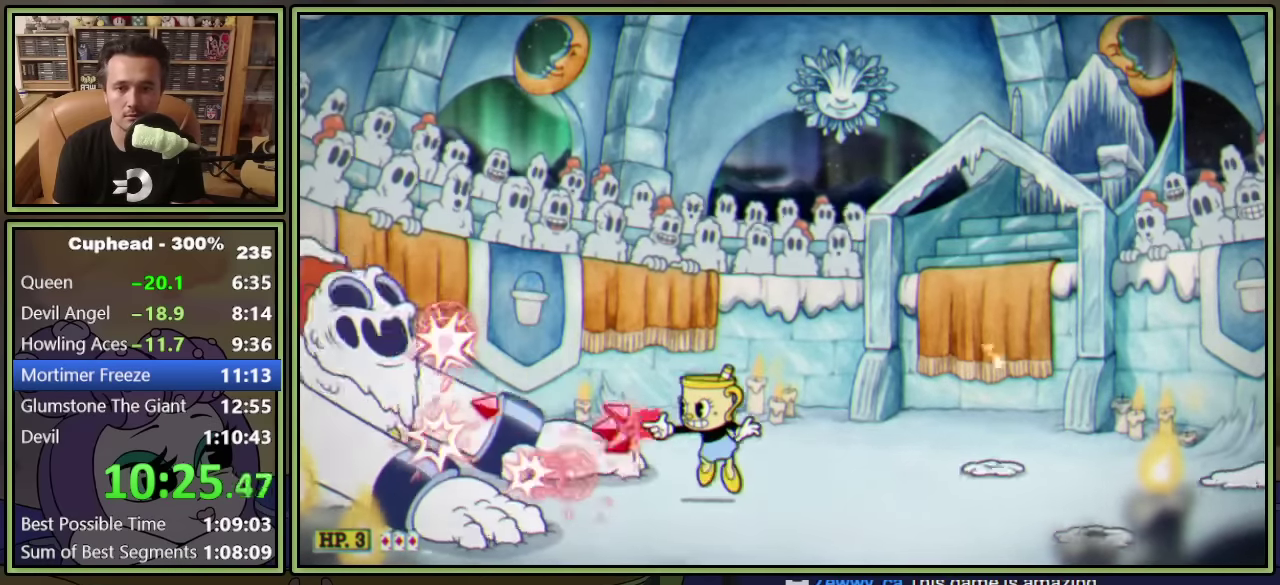
{"buttons": ["L1", "DPAD_DOWN", "DPAD_RIGHT"], "left_stick": "center", "events": [[117, "A", "up"], [217, "DPAD_DOWN", "down"], [234, "DPAD_RIGHT", "down"], [250, "A", "down"], [334, "A", "up"]]}
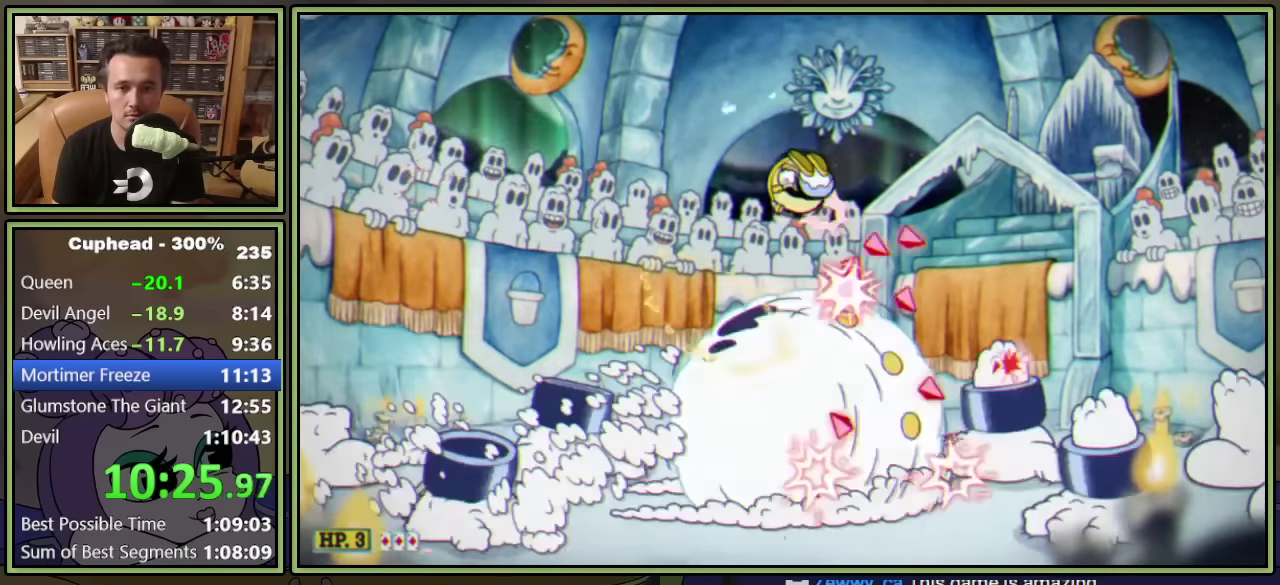
{"buttons": ["L1"], "left_stick": "center", "events": [[267, "DPAD_DOWN", "up"], [300, "DPAD_RIGHT", "up"]]}
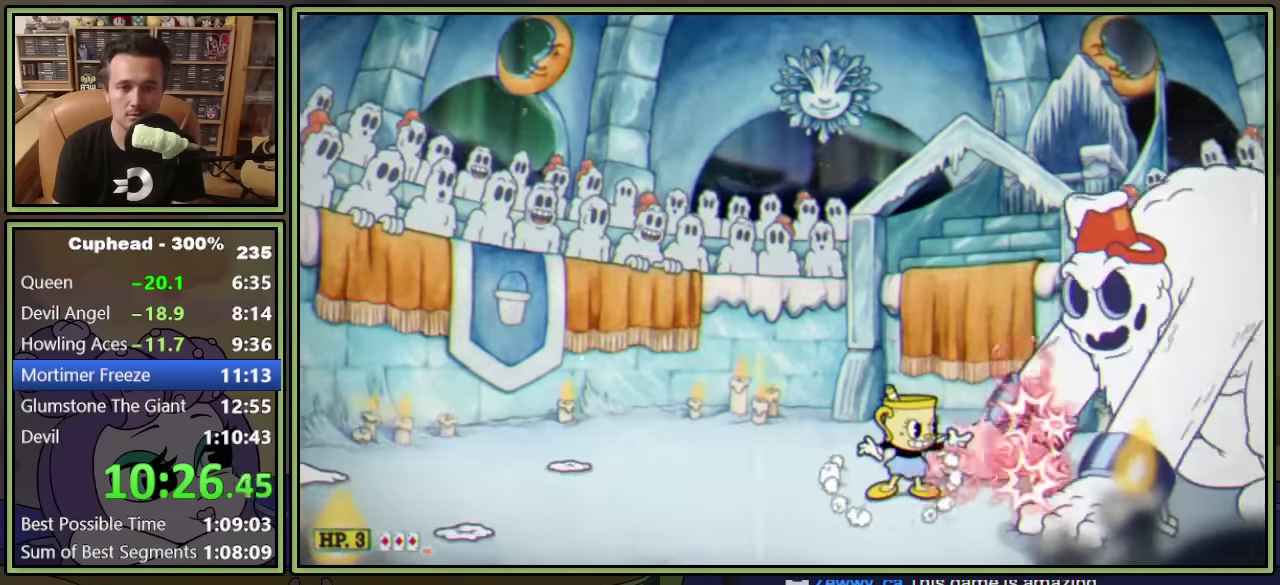
{"buttons": ["L1", "DPAD_UP"], "left_stick": "center", "events": [[350, "DPAD_UP", "down"]]}
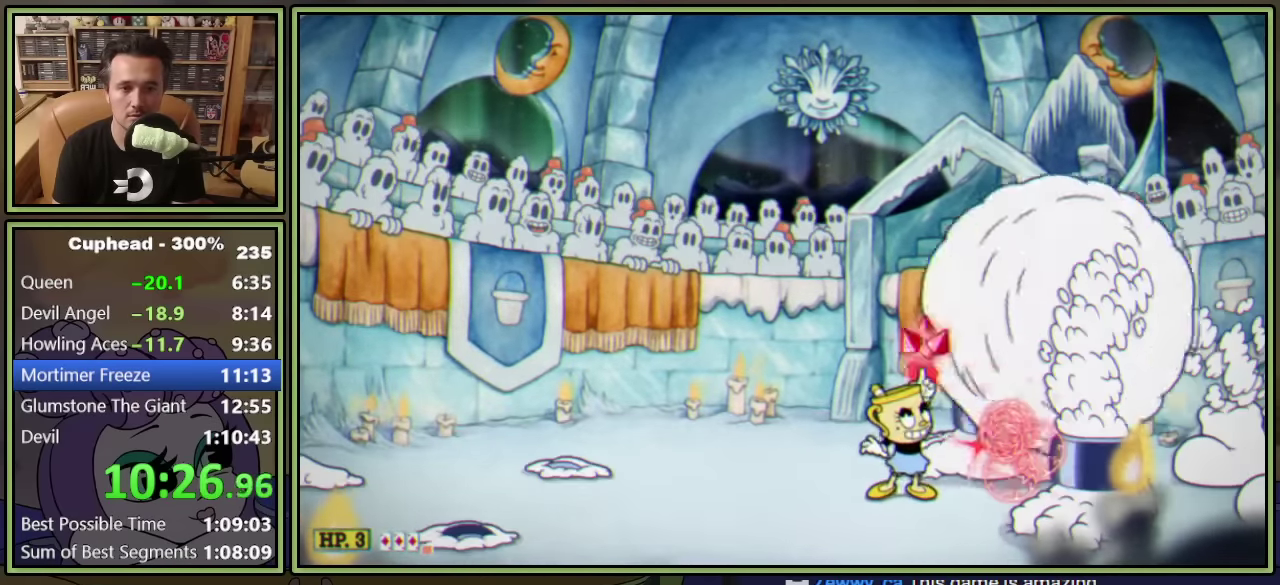
{"buttons": ["L1", "DPAD_UP", "DPAD_LEFT"], "left_stick": "center", "events": [[50, "DPAD_LEFT", "down"]]}